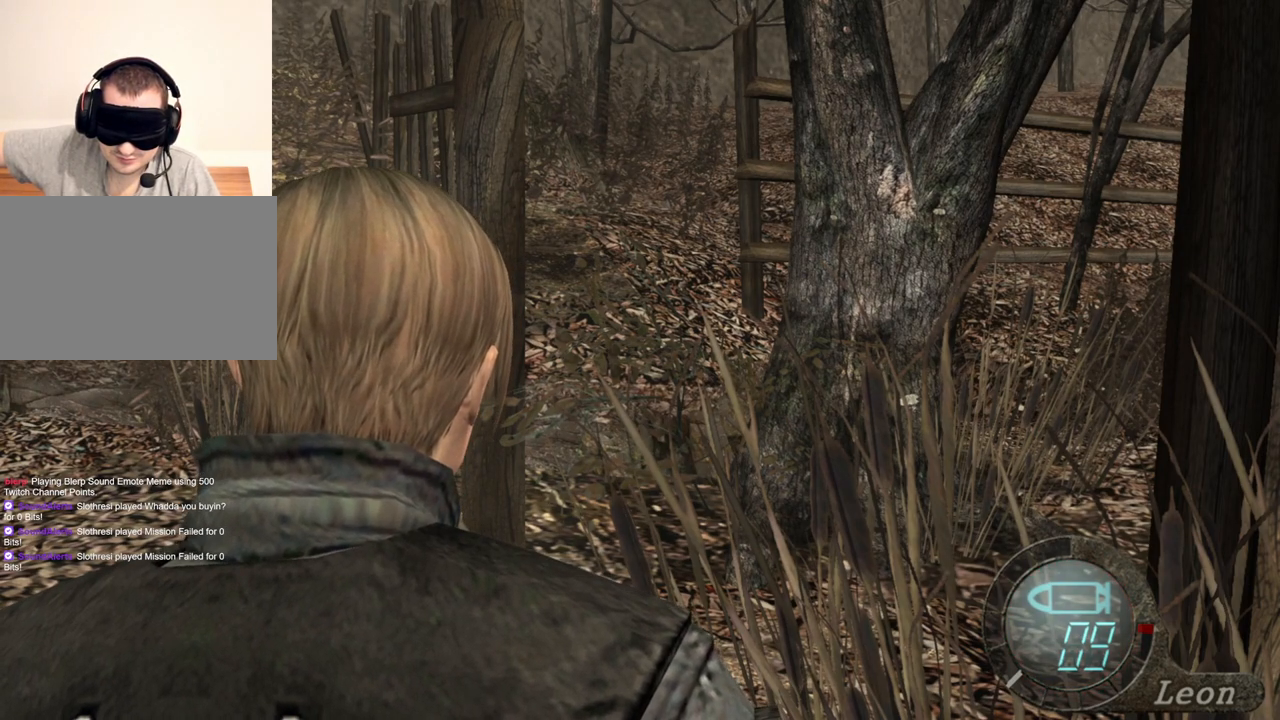
Gameplay with keyboard and mouse; each line is a JSON object with the keys and mouse buttons held at the frame after it. "events" lists presses ("down") and releases ("up") of "1", "2", "3", "4", "5", "a", "alt", "b", "c", "ctrl", "d", "e", "f", "g", "q", "r", "s", "shift", "space", "t", "tab", "tilde", "v", "w", "x", "z", "mouse_left", "mouse_wheel", "mouse_right", "mouse_mb4" and "mouse_mb5" between this image and that frame as [ms after this image, input, new state], when the widget could be followed in between. "mouse_left", "mouse_wheel", "mouse_right", "mouse_mb4", "mouse_mb5" = the "left", "wheel", "right", "mb4", "mb5" buttons of the "mouse" list. No other keys are recorded. "wheel" means that the mouse wheel is clicked or scrolled. Mouse movement is not recorded.
{"keys": ["w"], "mouse": [], "events": [[433, "w", "down"]]}
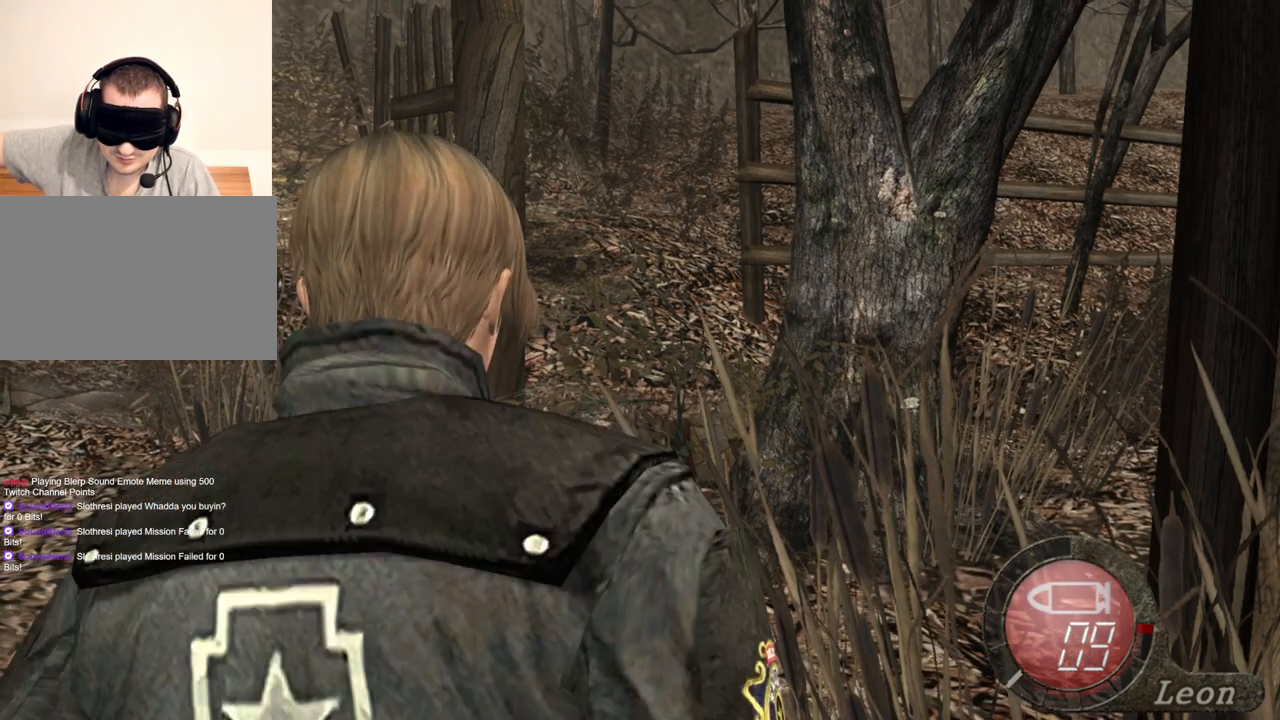
{"keys": ["d", "w"], "mouse": [], "events": [[100, "d", "down"]]}
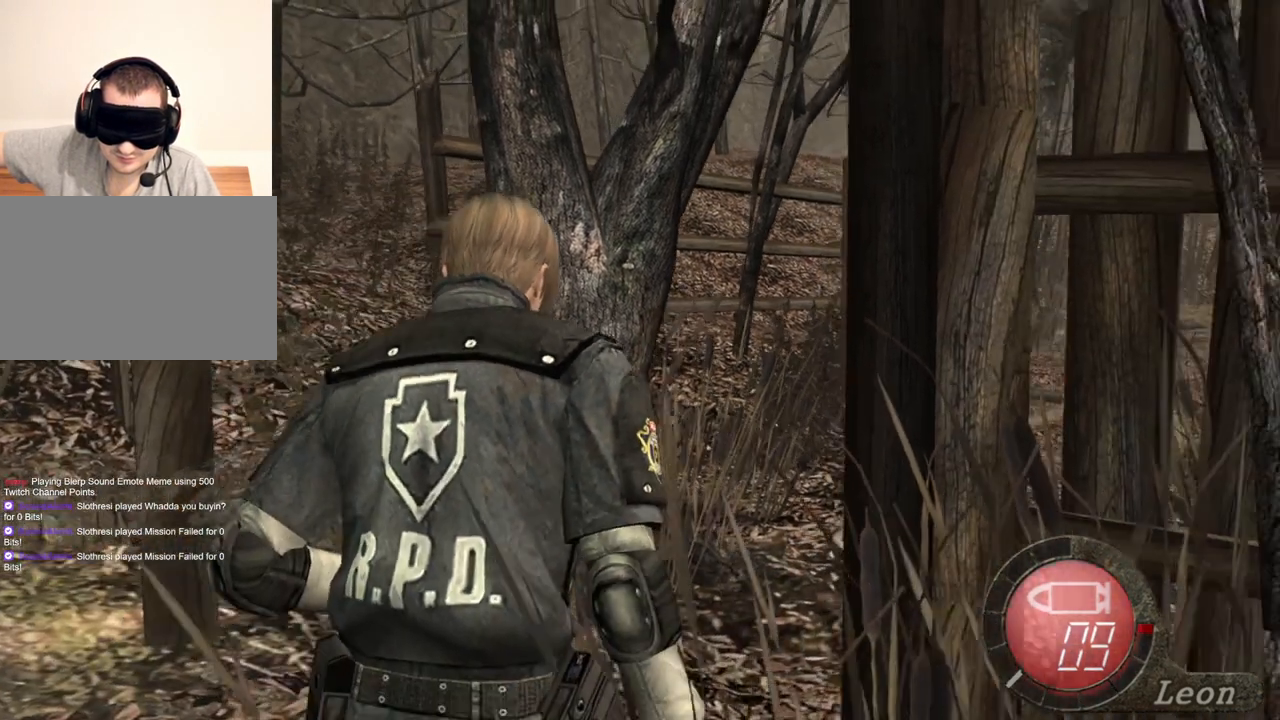
{"keys": [], "mouse": [], "events": [[333, "d", "up"], [333, "w", "up"]]}
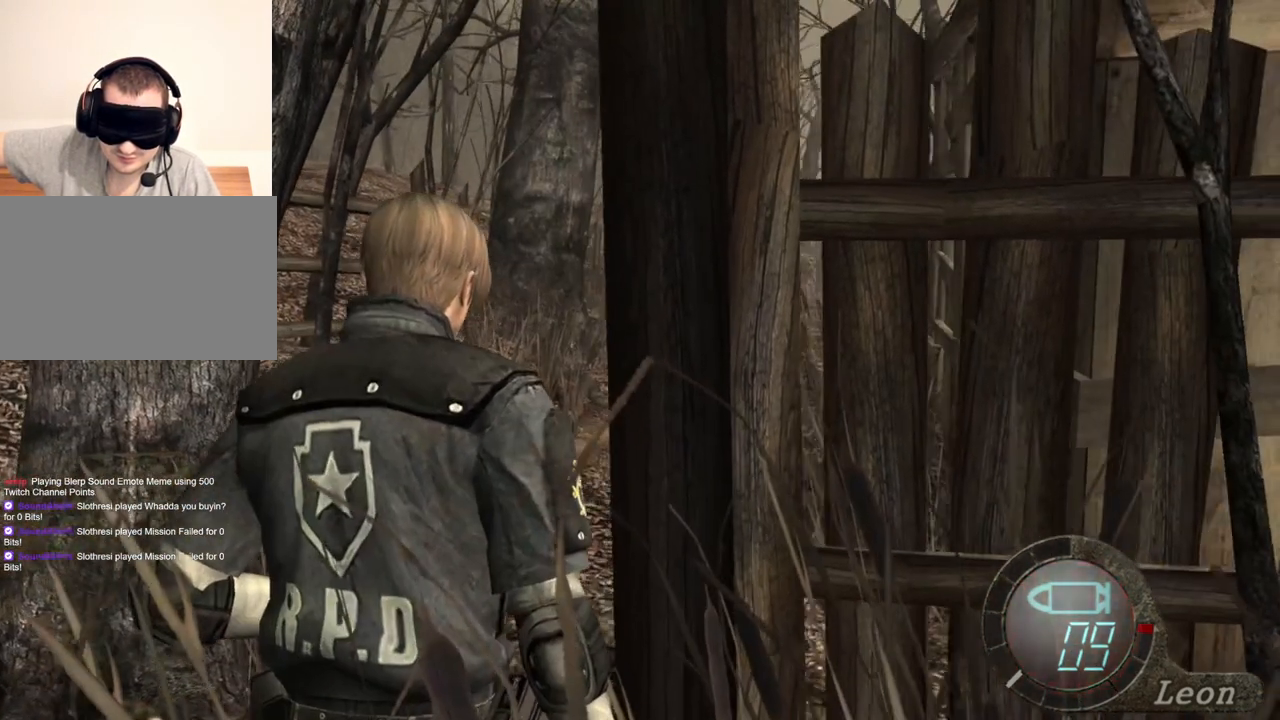
{"keys": [], "mouse": [], "events": []}
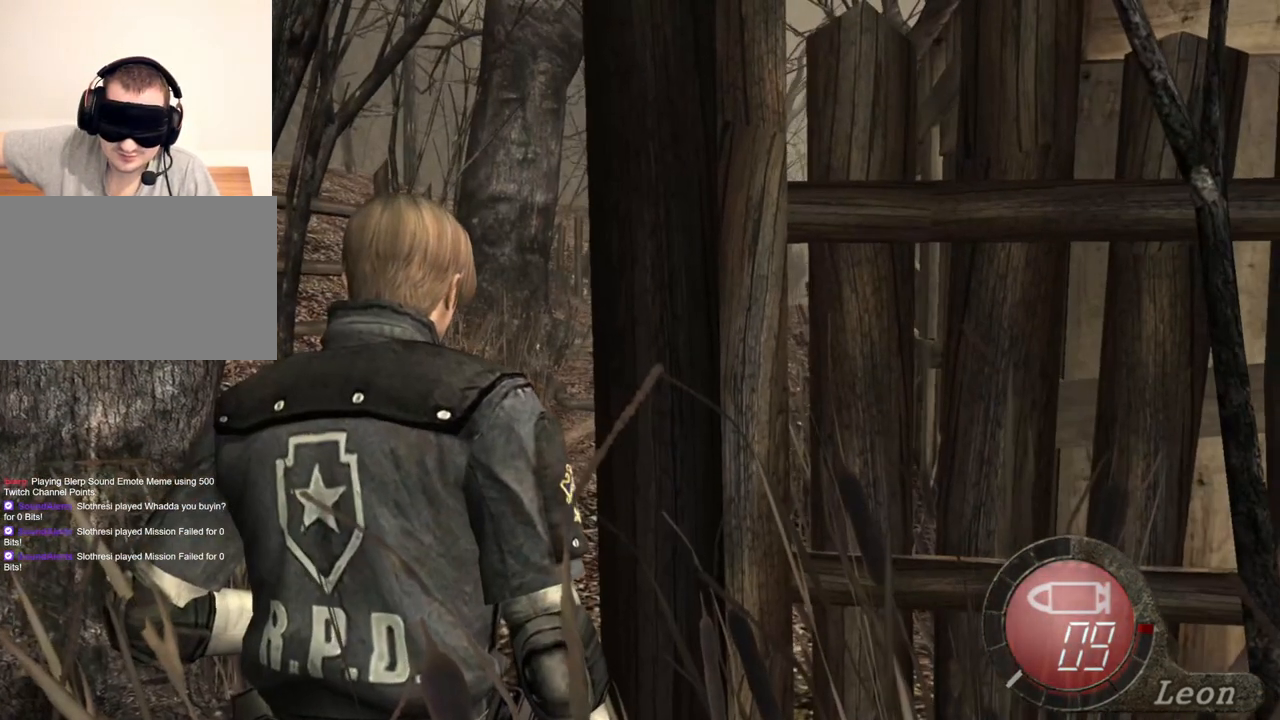
{"keys": [], "mouse": [], "events": []}
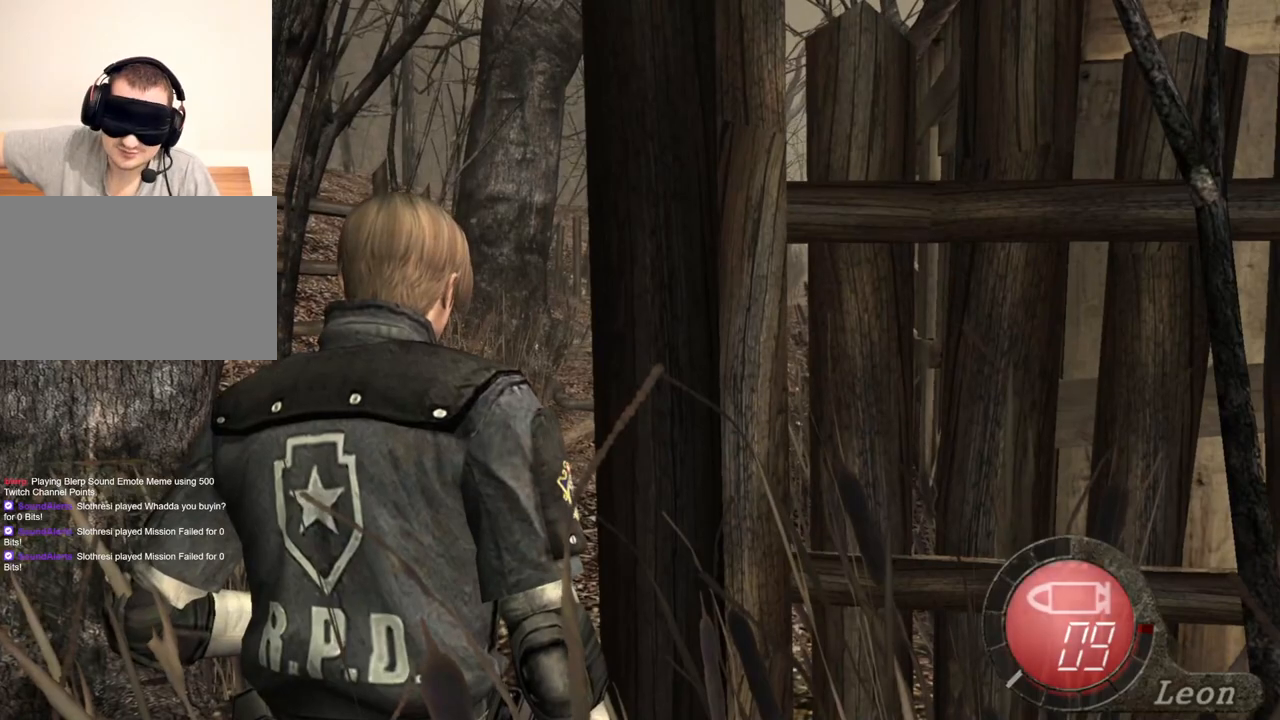
{"keys": [], "mouse": [], "events": []}
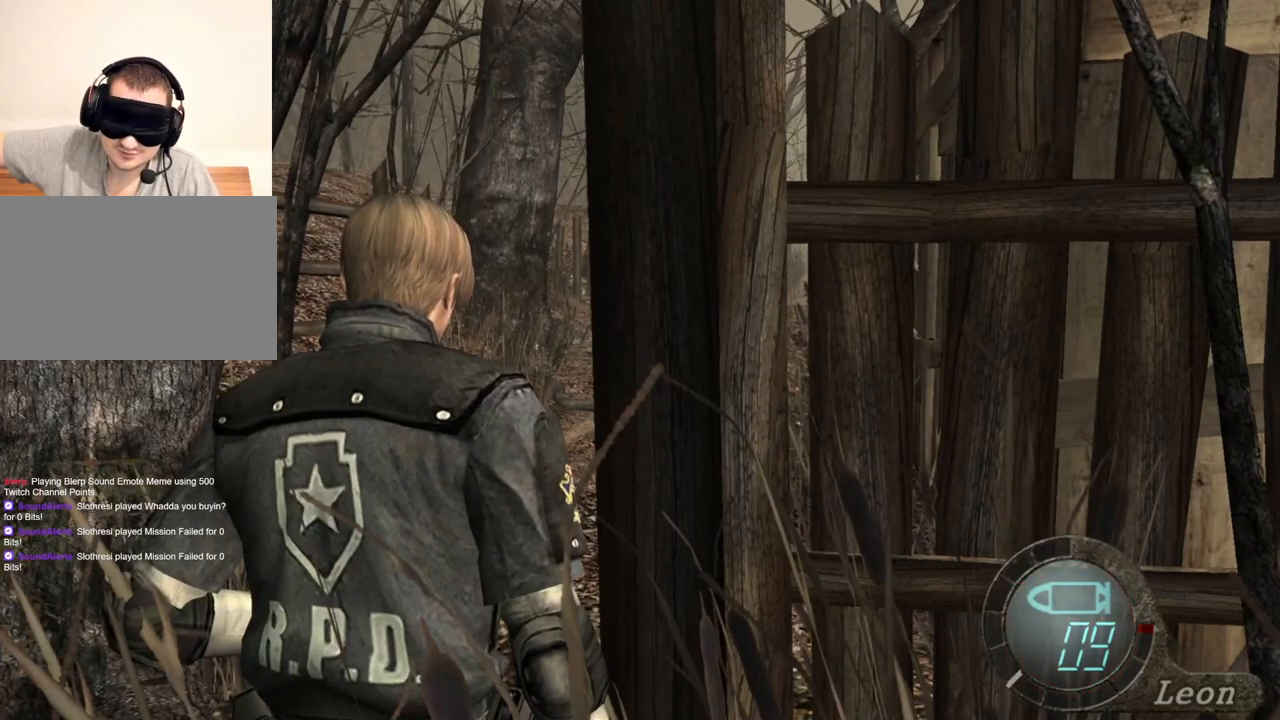
{"keys": [], "mouse": [], "events": []}
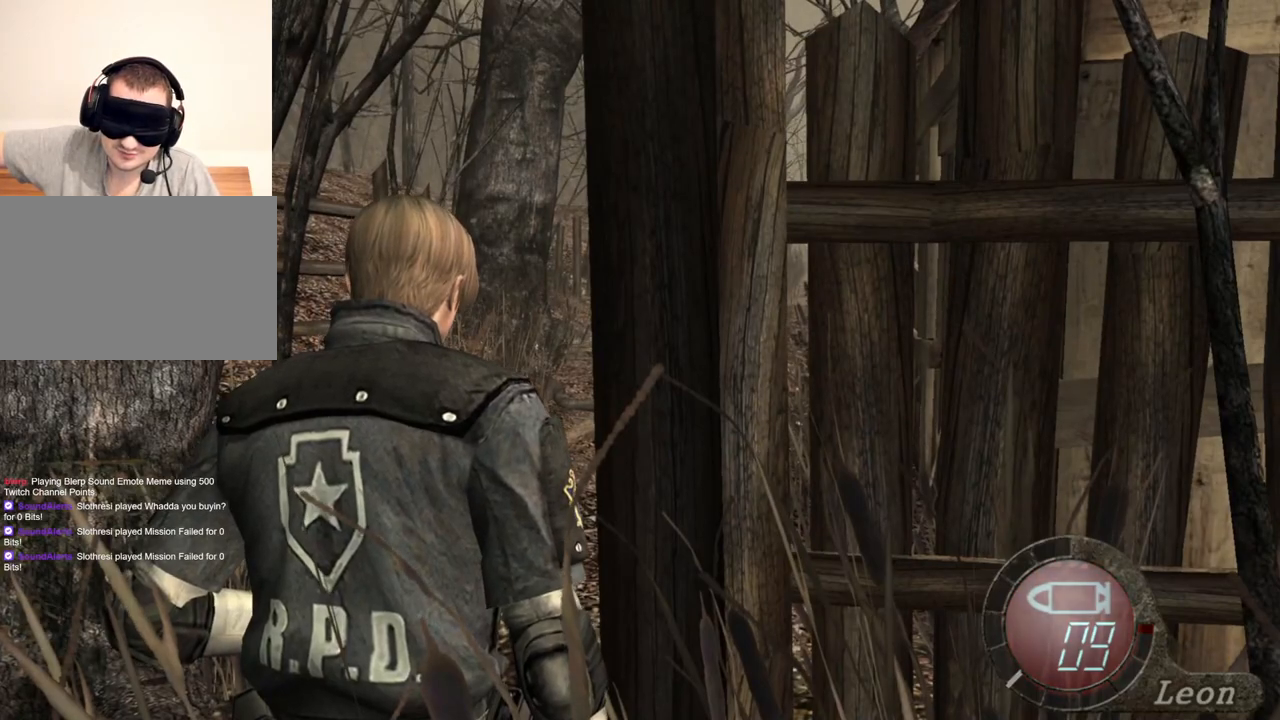
{"keys": [], "mouse": [], "events": []}
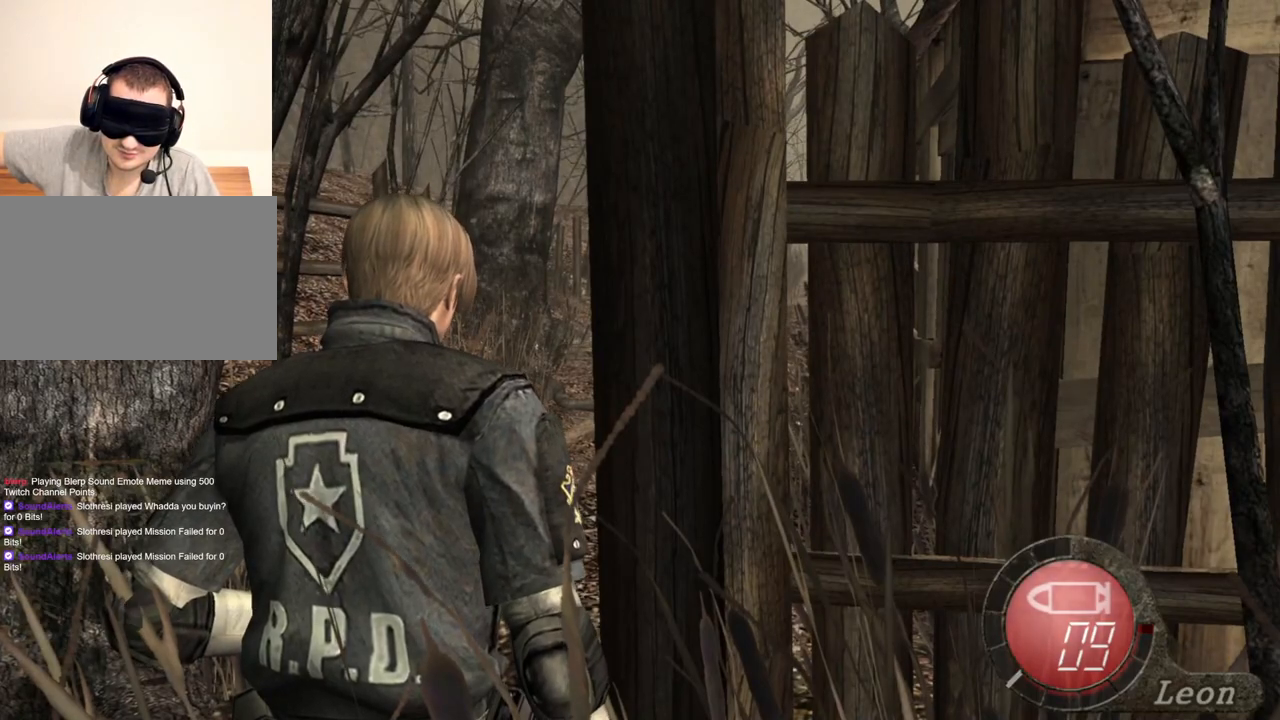
{"keys": [], "mouse": [], "events": []}
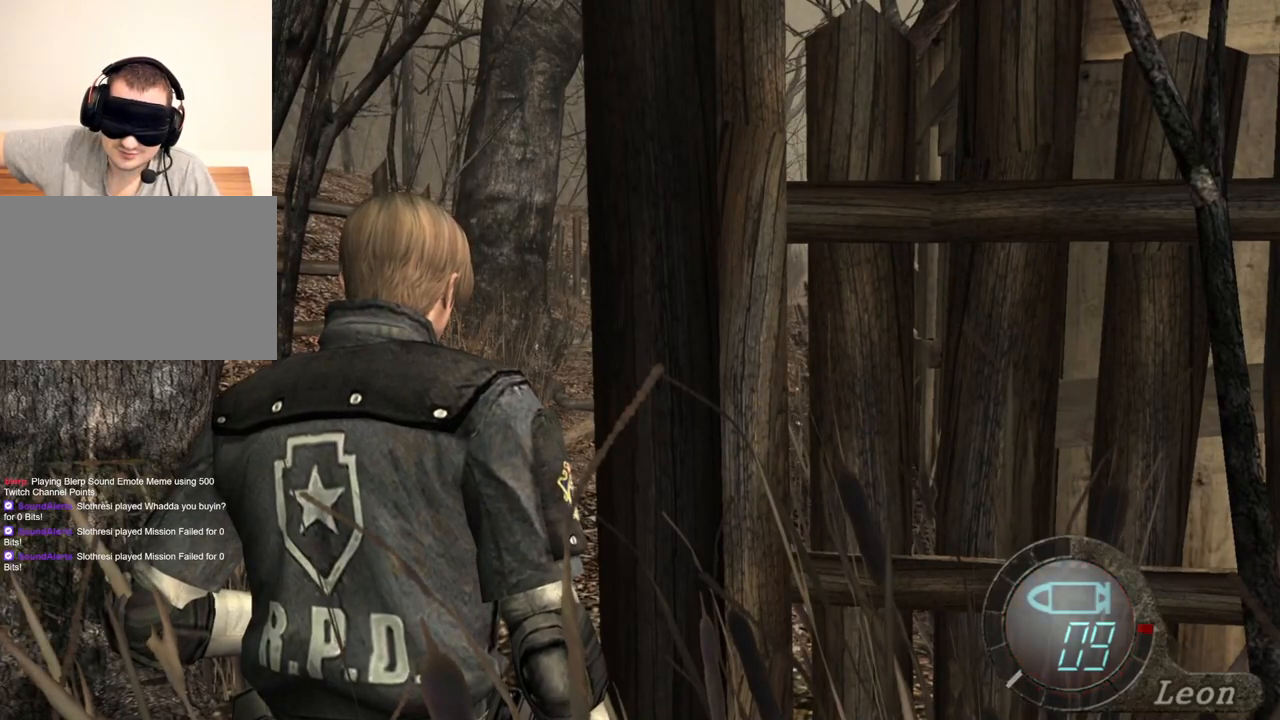
{"keys": ["w"], "mouse": [], "events": [[100, "w", "down"]]}
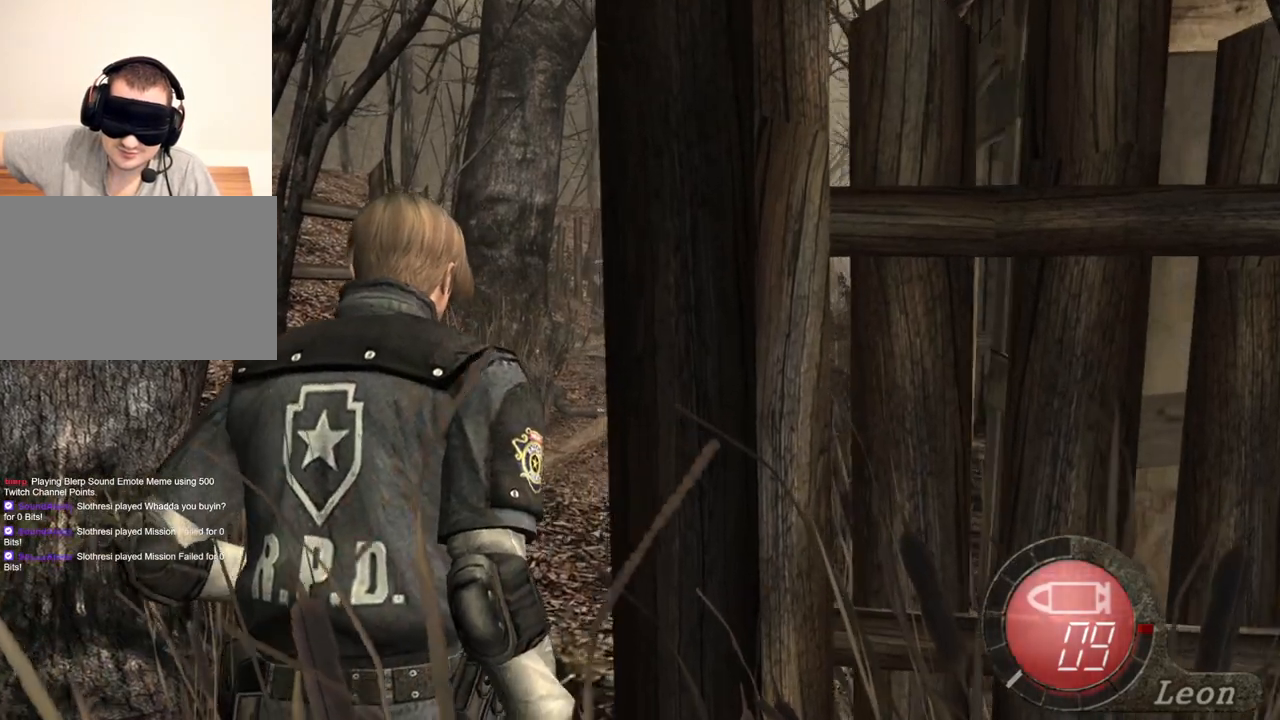
{"keys": ["w"], "mouse": [], "events": []}
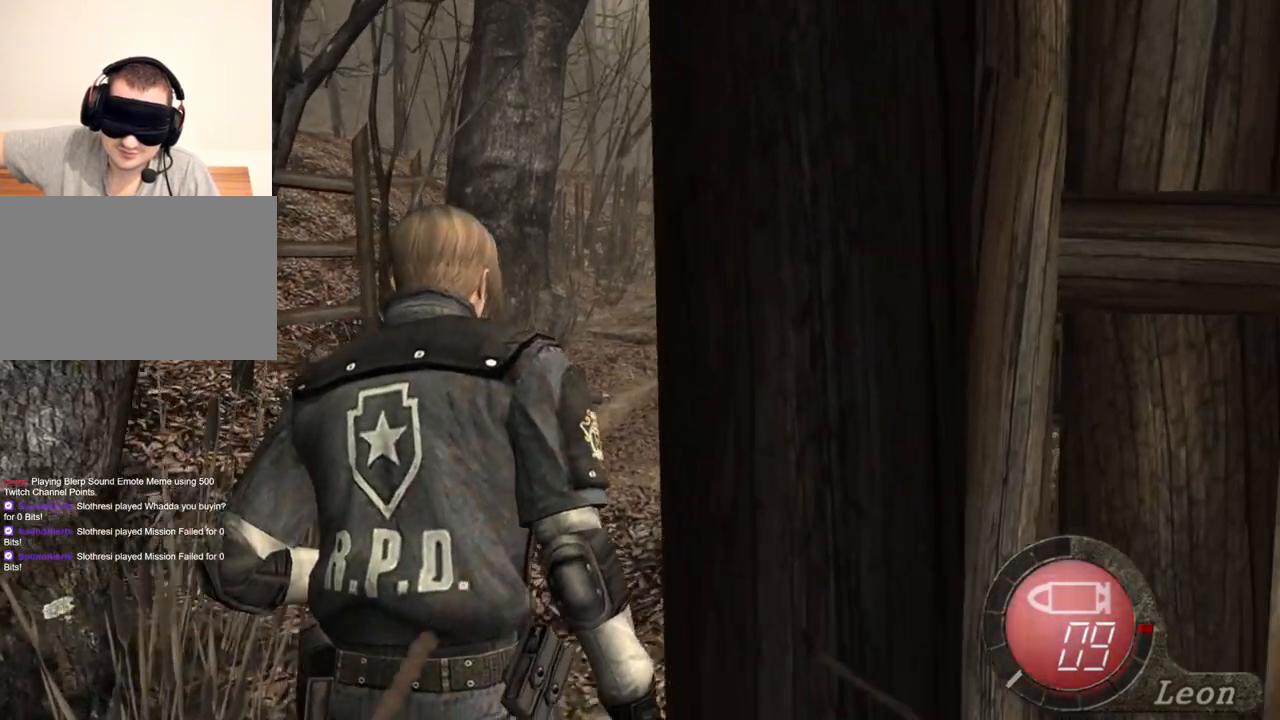
{"keys": ["w"], "mouse": [], "events": []}
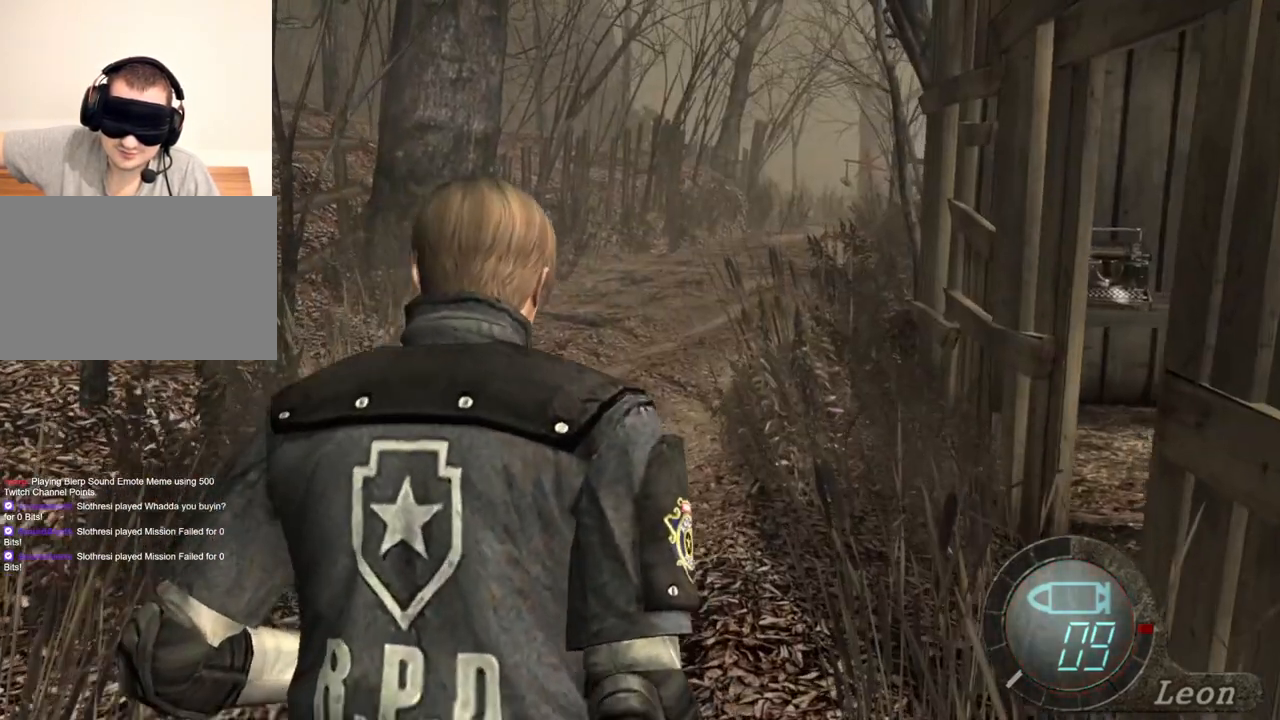
{"keys": ["w"], "mouse": [], "events": []}
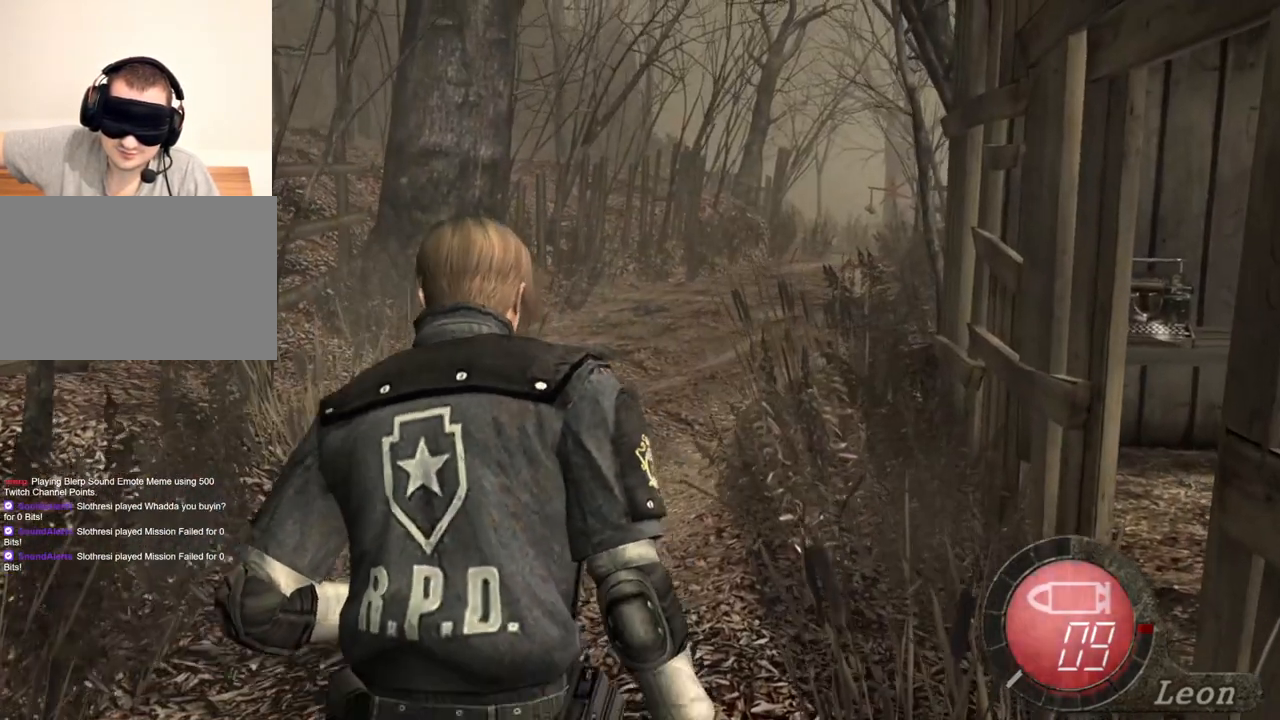
{"keys": ["w"], "mouse": [], "events": []}
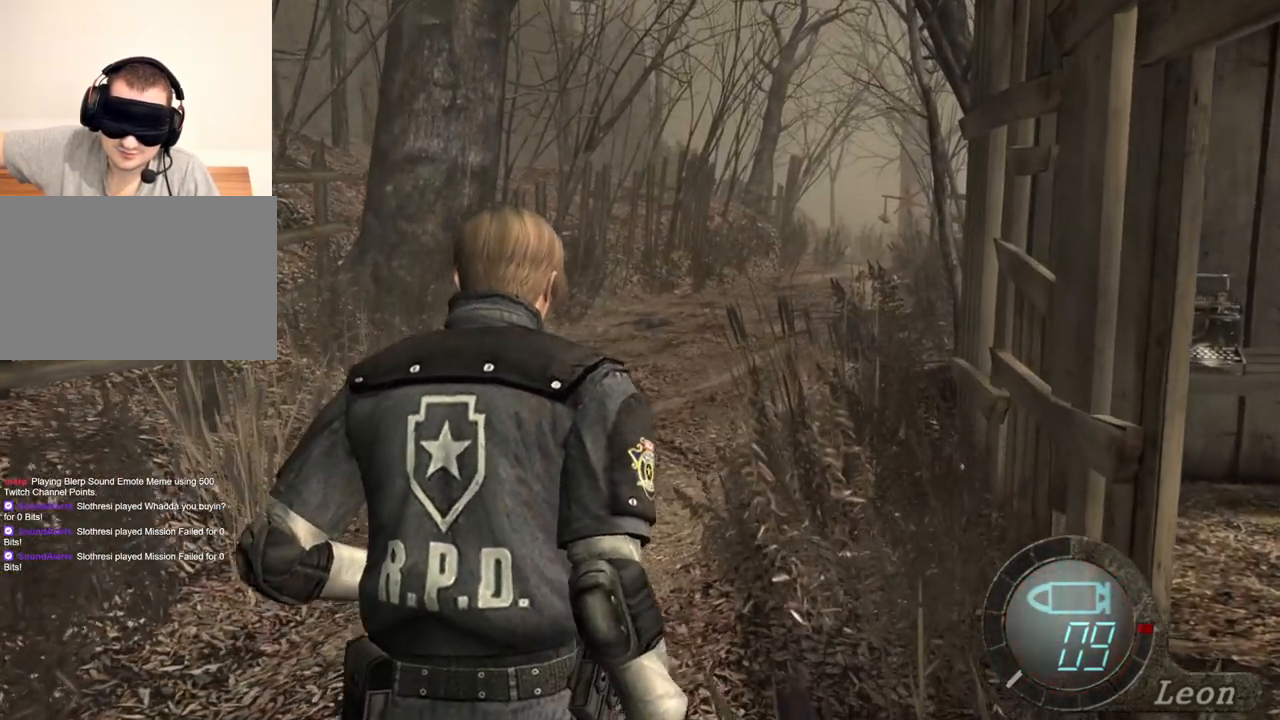
{"keys": [], "mouse": [], "events": [[300, "w", "up"]]}